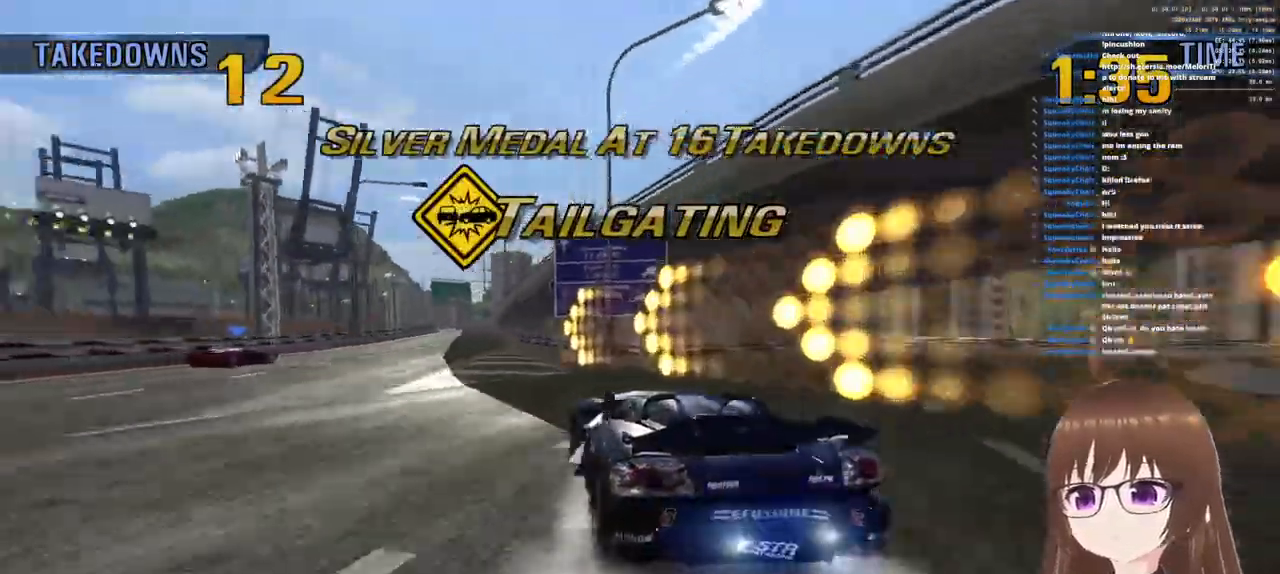
Gameplay with a controller (PlayStation layout); each line is a JSON object with the inputs held at the frame after it (dt_ms = milliseconds from this image to that frame). "events" lists button and stick changes between this image and that frame as [ms after this image, input, new state], when the widget could be followed in between.
{"dt_ms": 500, "buttons": ["CROSS"], "left_stick": "right", "right_stick": "center", "events": [[50, "R1", "up"], [100, "left_stick", "right"]]}
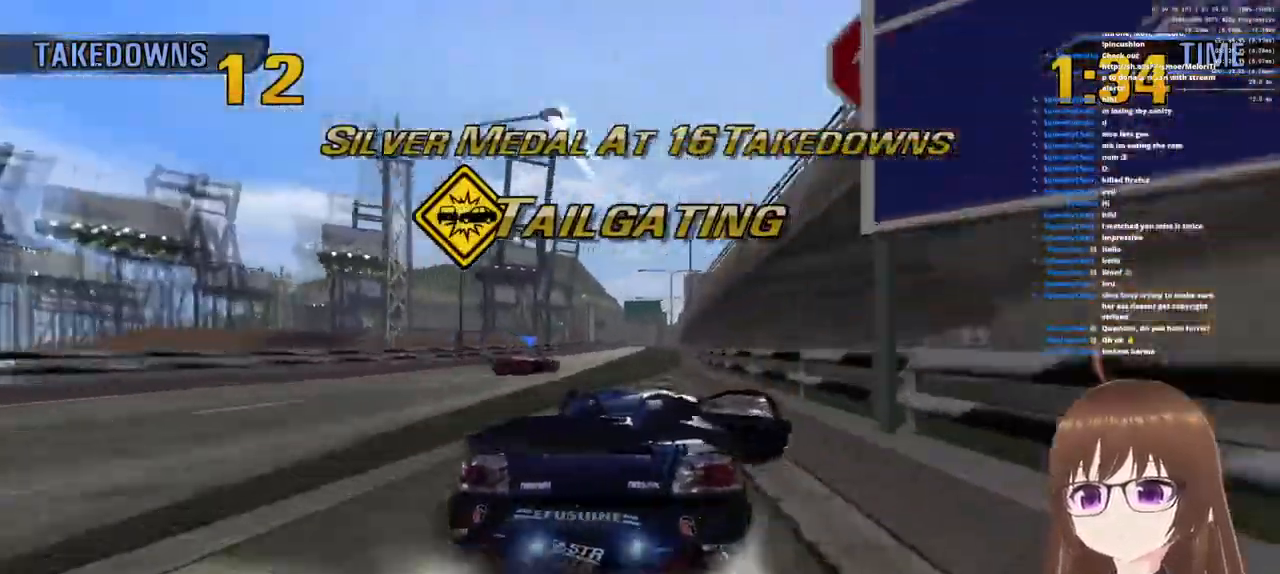
{"dt_ms": 500, "buttons": ["CROSS", "R1"], "left_stick": "center", "right_stick": "center", "events": [[167, "left_stick", "center"], [467, "R1", "down"]]}
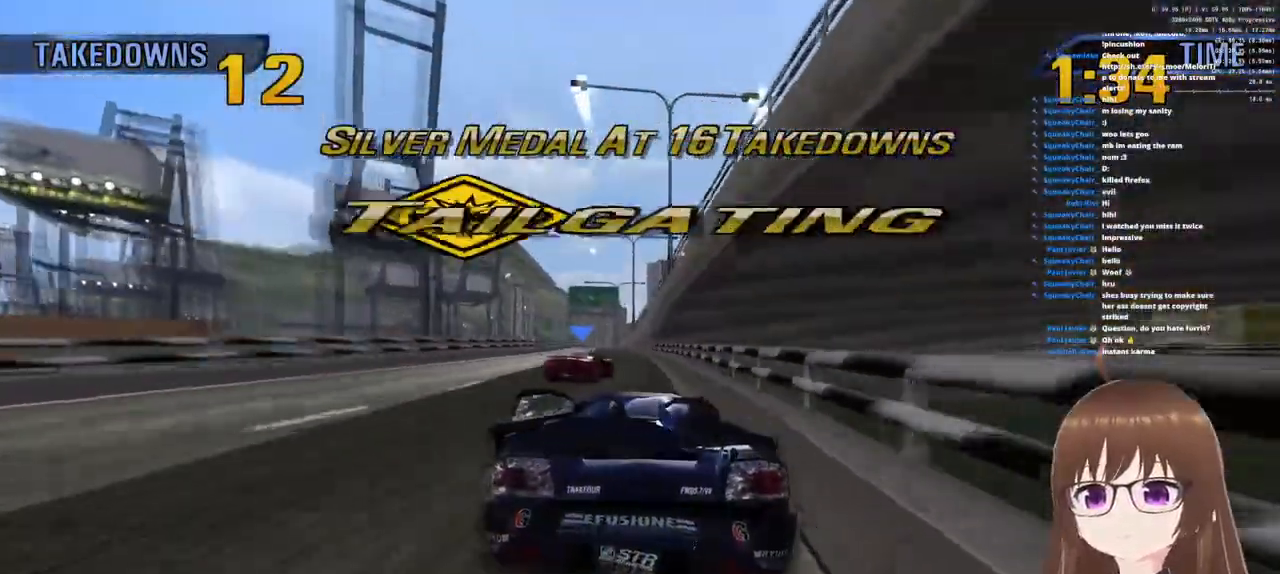
{"dt_ms": 500, "buttons": ["CROSS", "R1"], "left_stick": "center", "right_stick": "center", "events": [[33, "left_stick", "right"], [150, "left_stick", "center"], [300, "left_stick", "left"], [450, "left_stick", "center"]]}
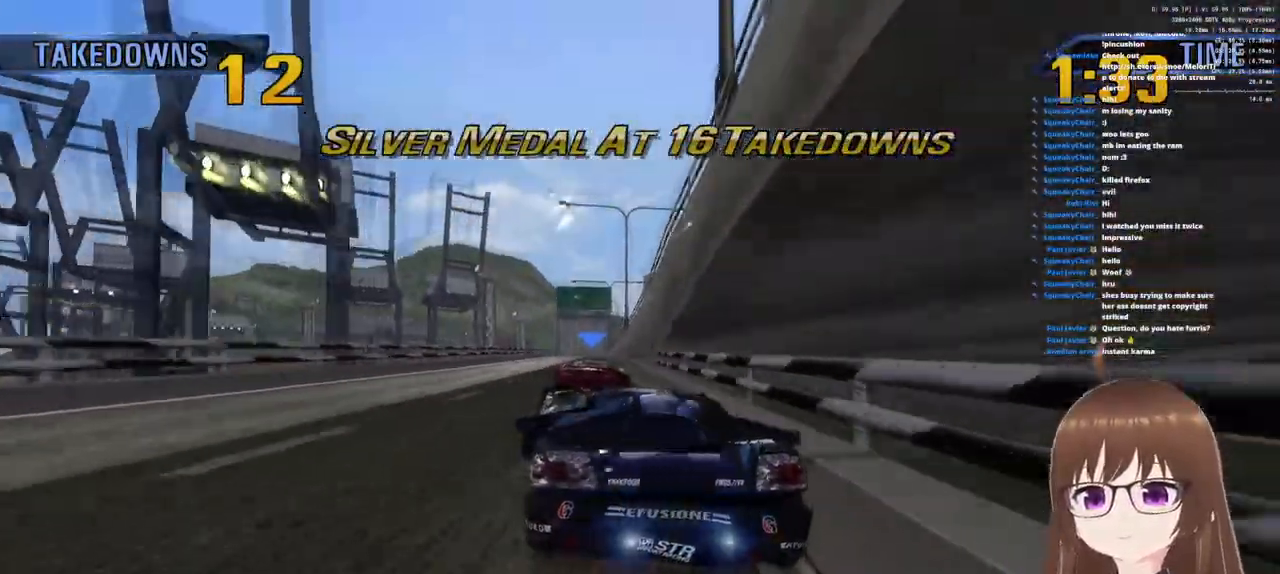
{"dt_ms": 500, "buttons": ["CROSS"], "left_stick": "left", "right_stick": "center", "events": [[167, "left_stick", "left"], [500, "R1", "up"]]}
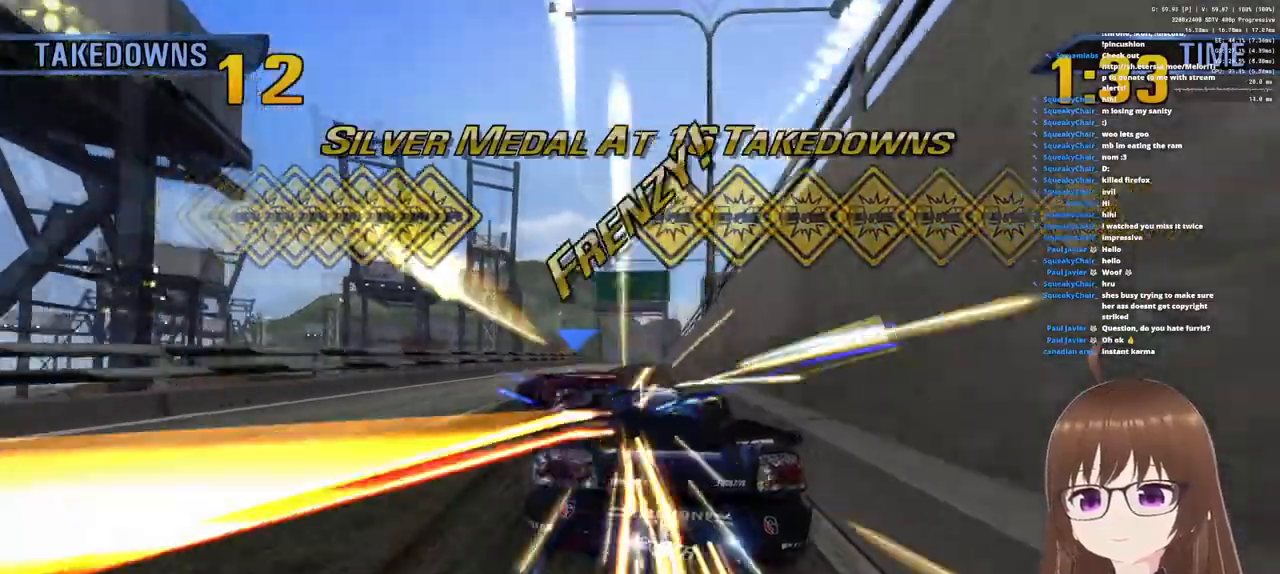
{"dt_ms": 500, "buttons": ["CROSS"], "left_stick": "left", "right_stick": "center", "events": [[17, "left_stick", "center"], [167, "left_stick", "left"]]}
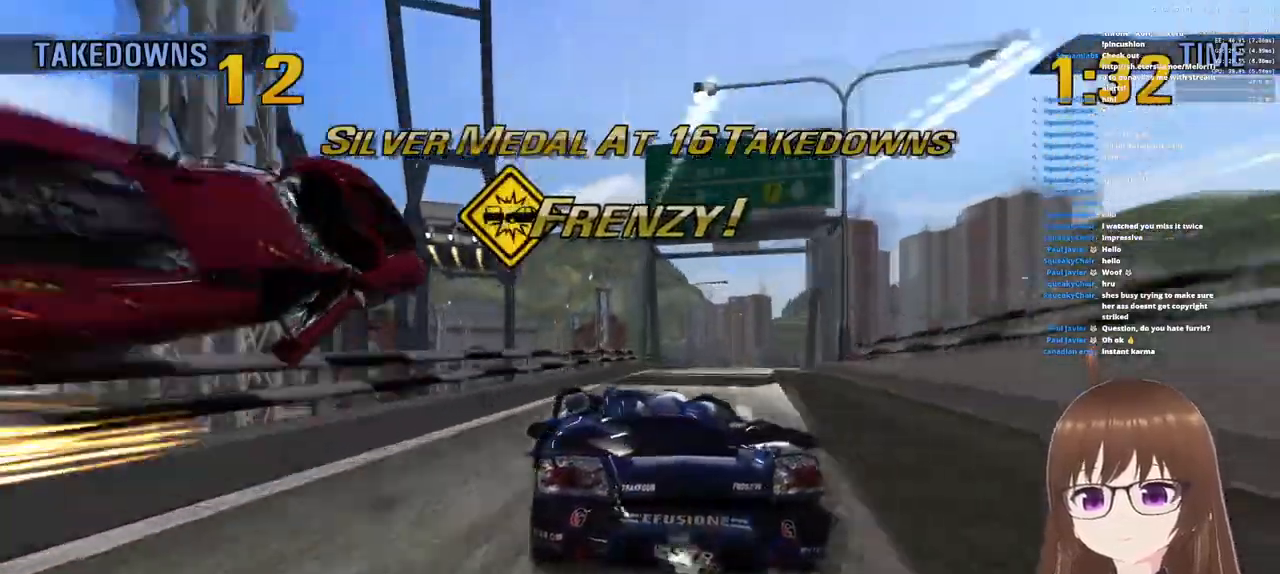
{"dt_ms": 500, "buttons": ["CROSS"], "left_stick": "right", "right_stick": "center", "events": [[267, "left_stick", "right"]]}
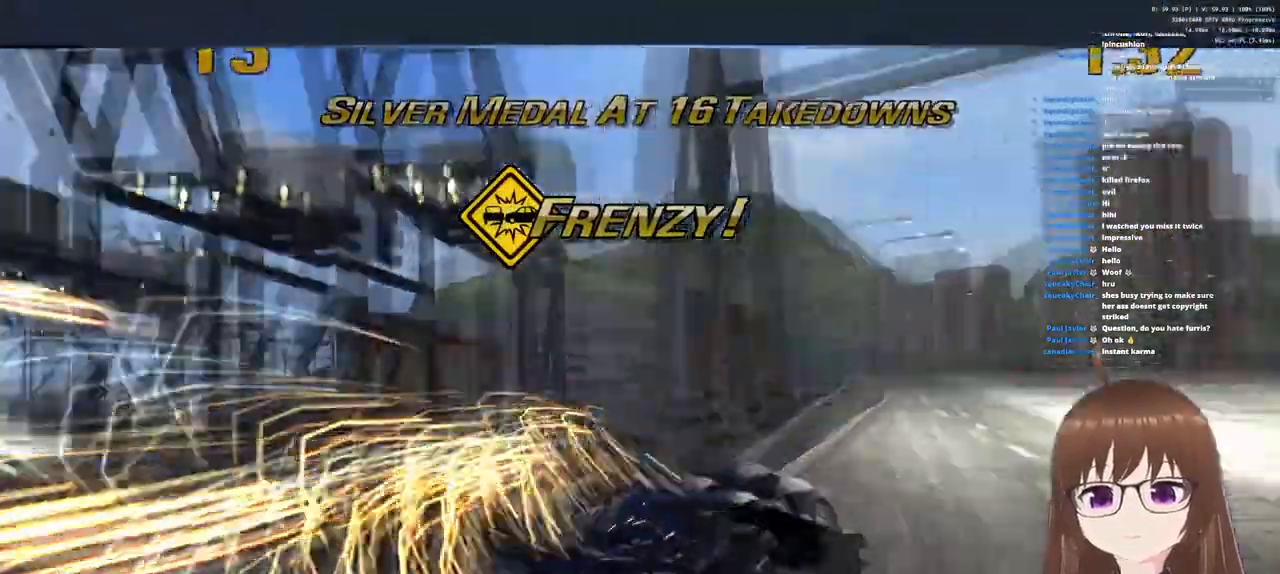
{"dt_ms": 500, "buttons": ["CROSS"], "left_stick": "center", "right_stick": "center", "events": [[400, "left_stick", "center"]]}
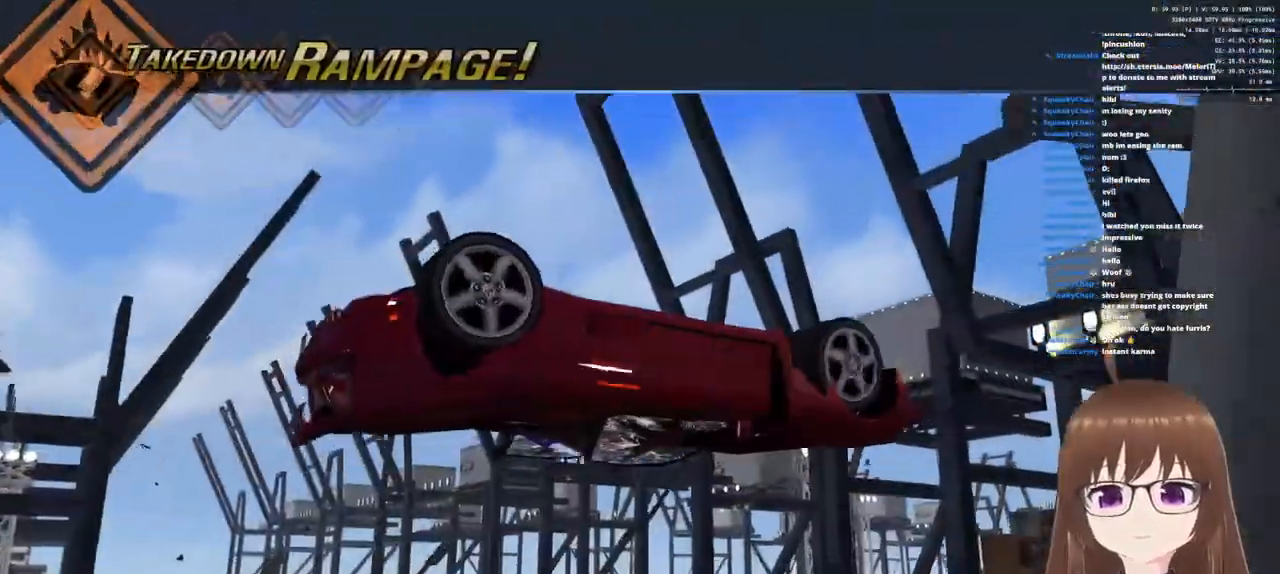
{"dt_ms": 500, "buttons": ["CROSS"], "left_stick": "center", "right_stick": "center", "events": []}
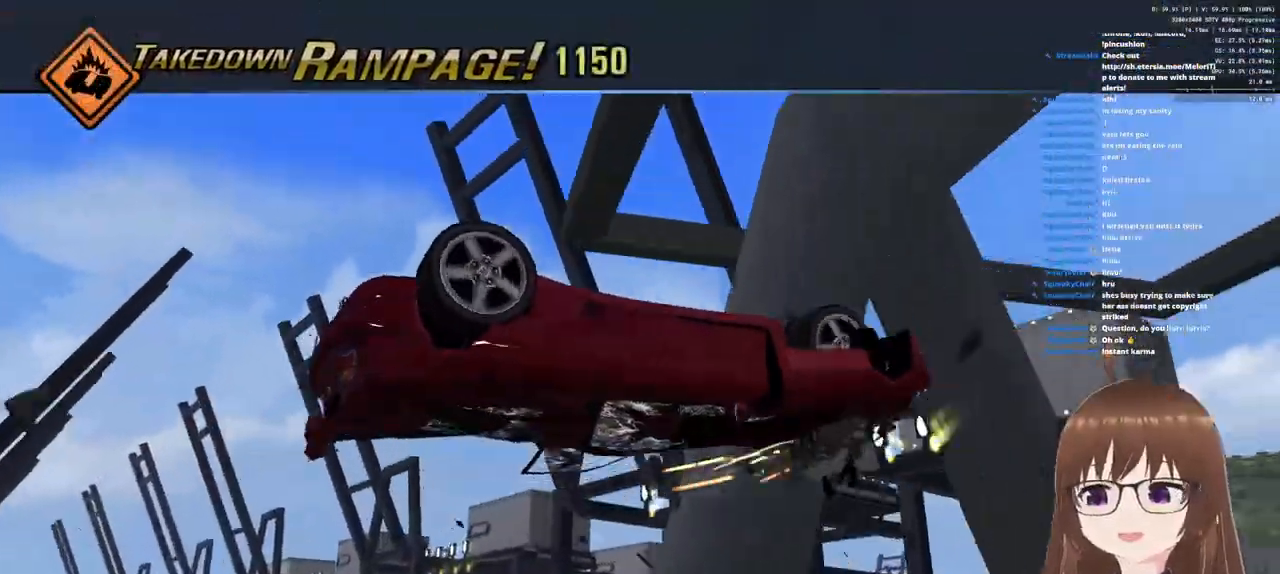
{"dt_ms": 500, "buttons": ["CROSS"], "left_stick": "center", "right_stick": "center", "events": []}
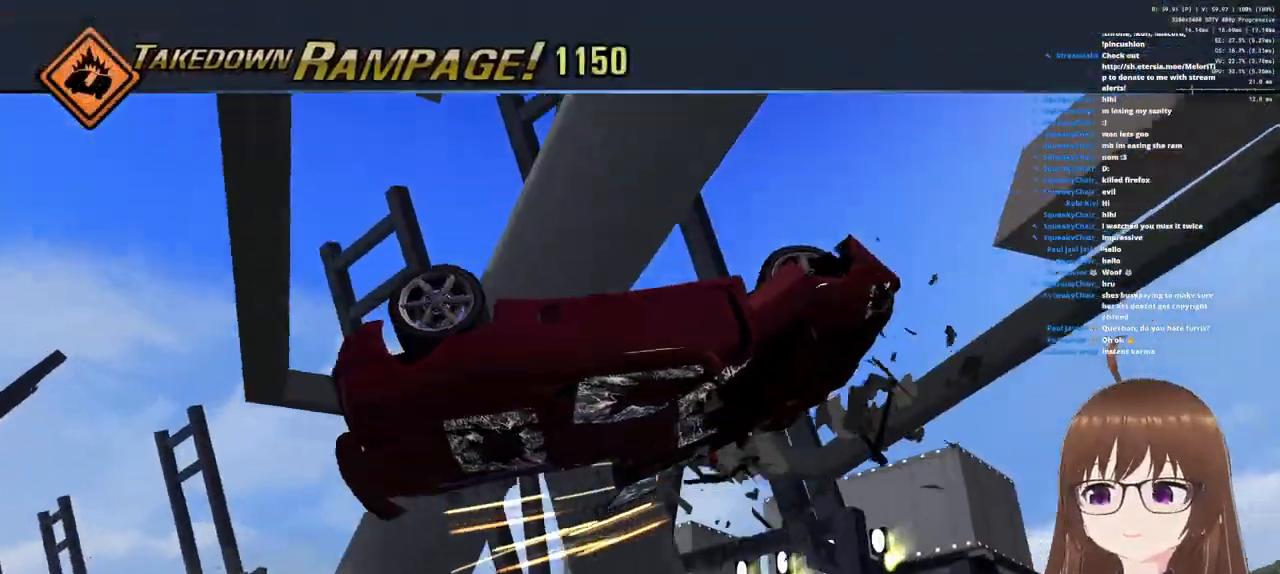
{"dt_ms": 500, "buttons": ["CROSS"], "left_stick": "center", "right_stick": "center", "events": []}
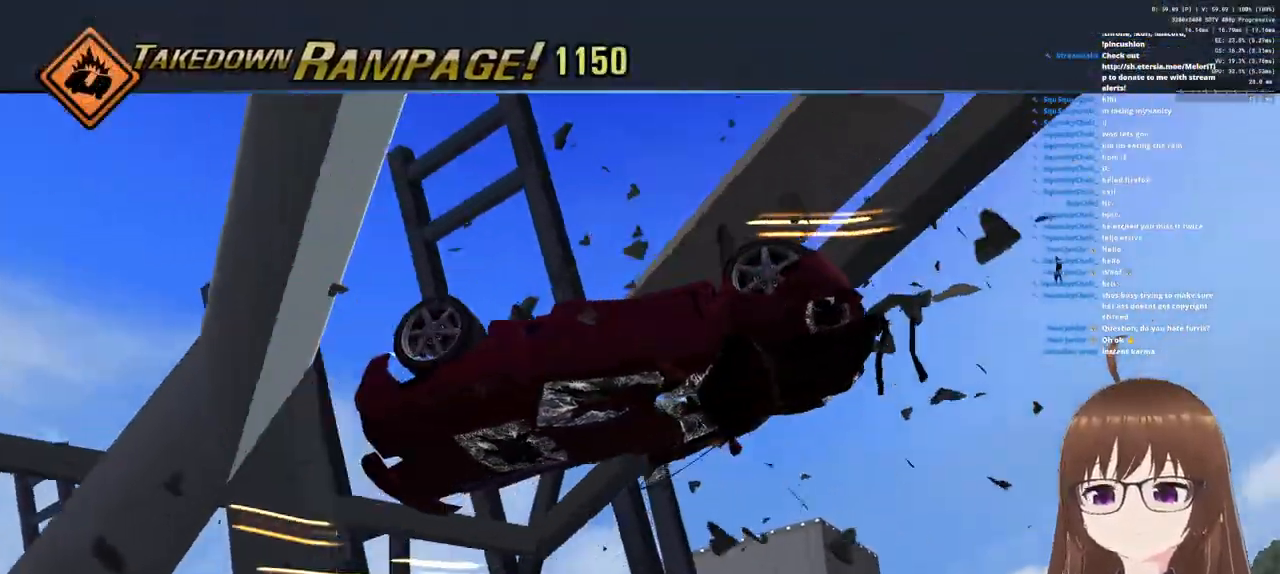
{"dt_ms": 500, "buttons": ["CROSS"], "left_stick": "right", "right_stick": "center", "events": [[300, "left_stick", "right"]]}
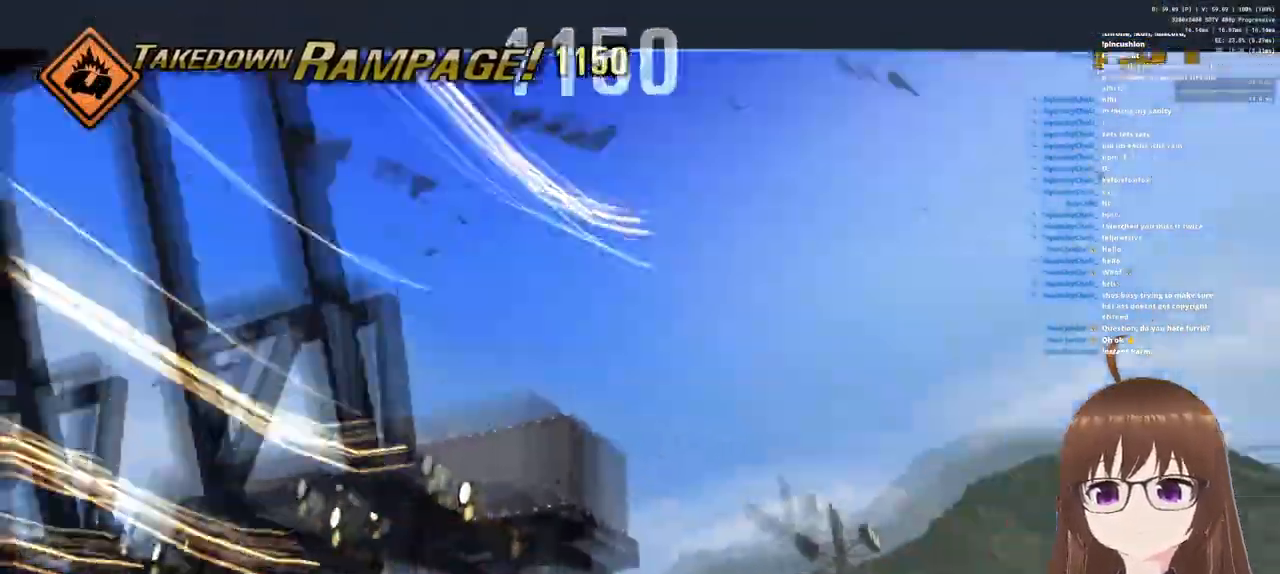
{"dt_ms": 500, "buttons": ["CROSS"], "left_stick": "right", "right_stick": "center", "events": []}
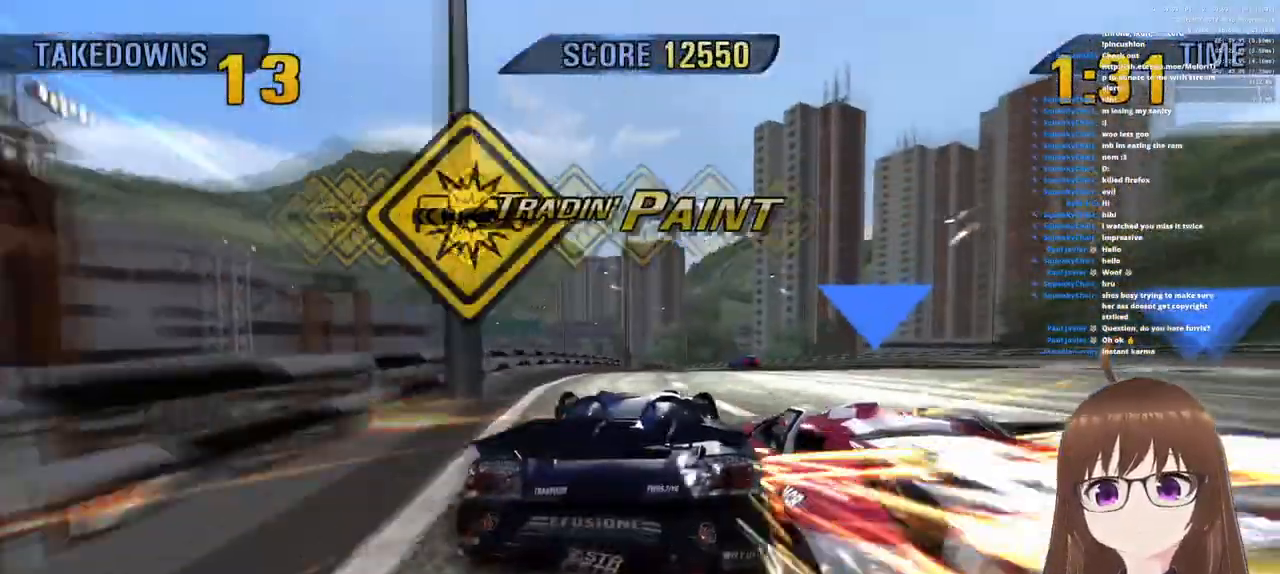
{"dt_ms": 500, "buttons": [], "left_stick": "left", "right_stick": "center", "events": [[217, "left_stick", "center"], [267, "CROSS", "up"], [433, "left_stick", "left"]]}
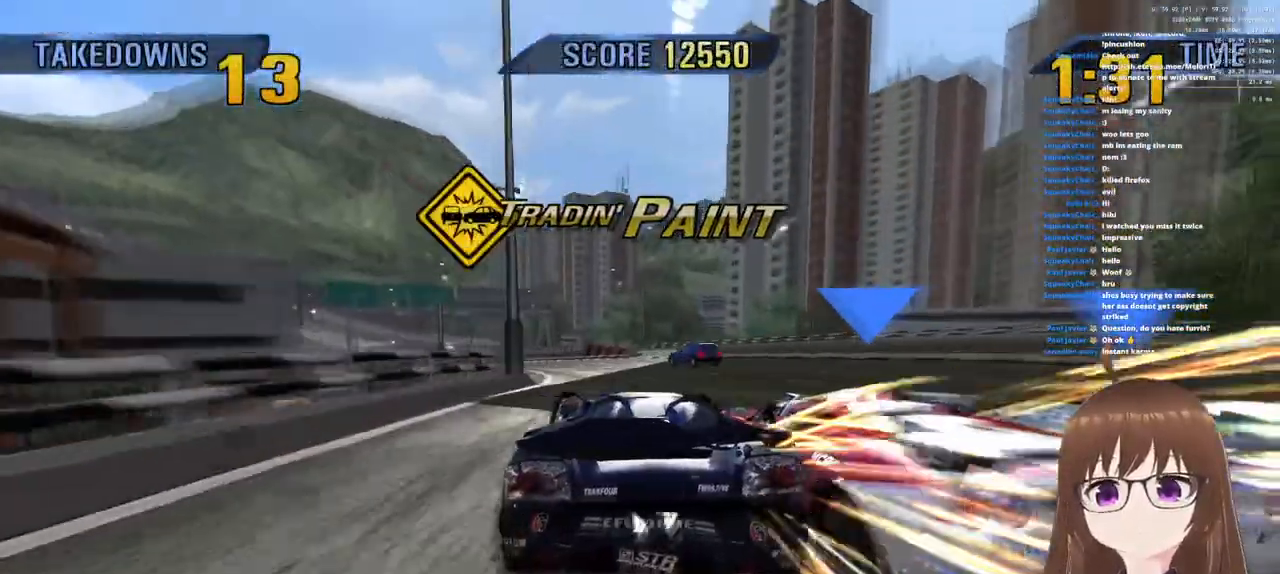
{"dt_ms": 500, "buttons": ["CROSS"], "left_stick": "center", "right_stick": "center", "events": [[50, "CROSS", "down"], [367, "left_stick", "center"]]}
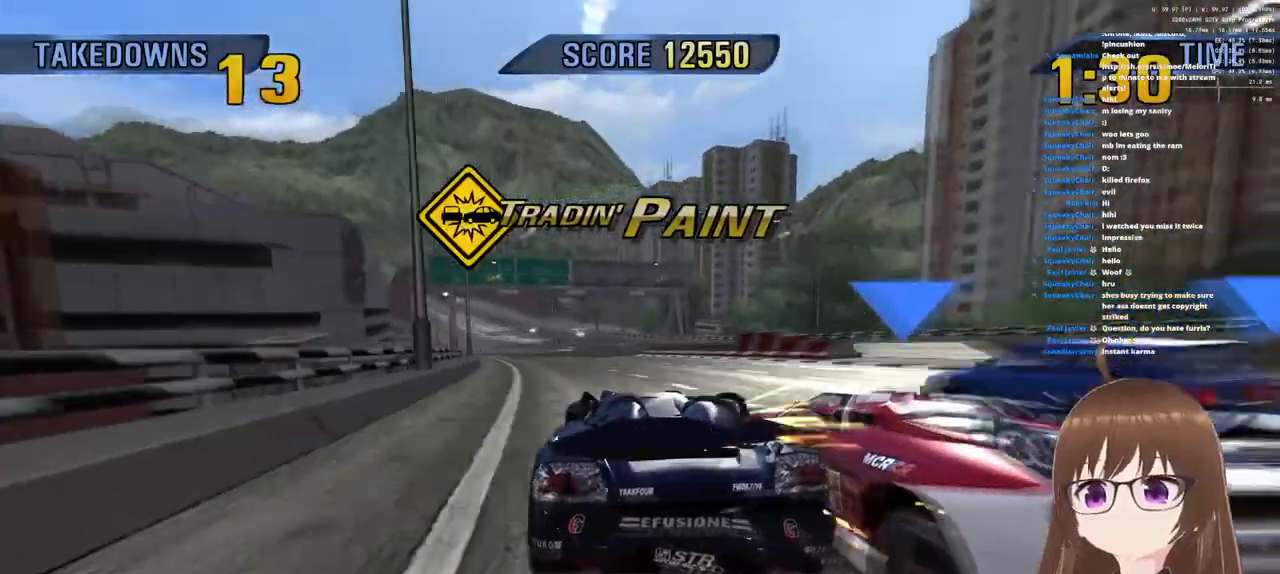
{"dt_ms": 500, "buttons": ["CROSS"], "left_stick": "left", "right_stick": "center", "events": [[17, "left_stick", "right"], [217, "left_stick", "center"], [350, "left_stick", "left"]]}
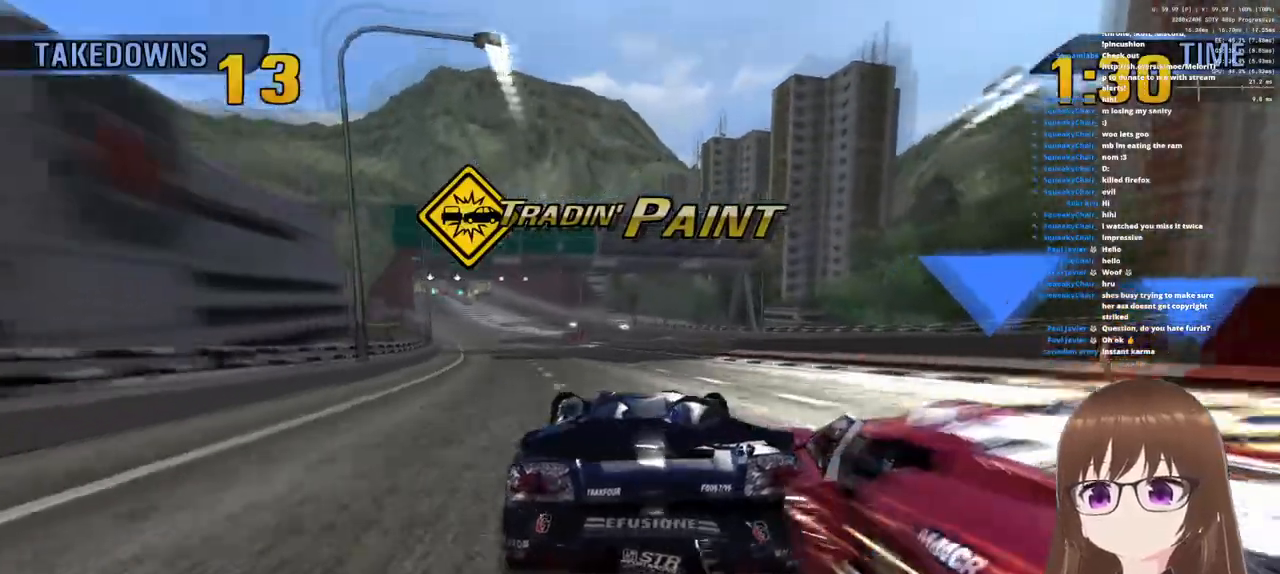
{"dt_ms": 500, "buttons": ["CROSS"], "left_stick": "right", "right_stick": "center", "events": [[133, "left_stick", "center"], [450, "left_stick", "right"]]}
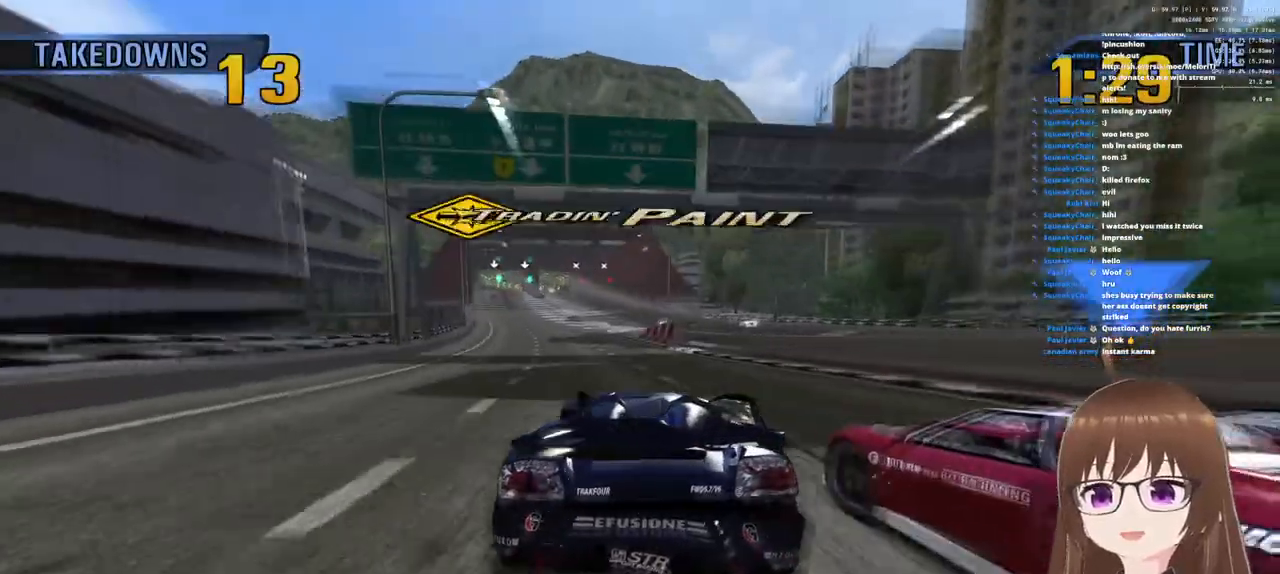
{"dt_ms": 500, "buttons": ["CROSS"], "left_stick": "right", "right_stick": "center", "events": []}
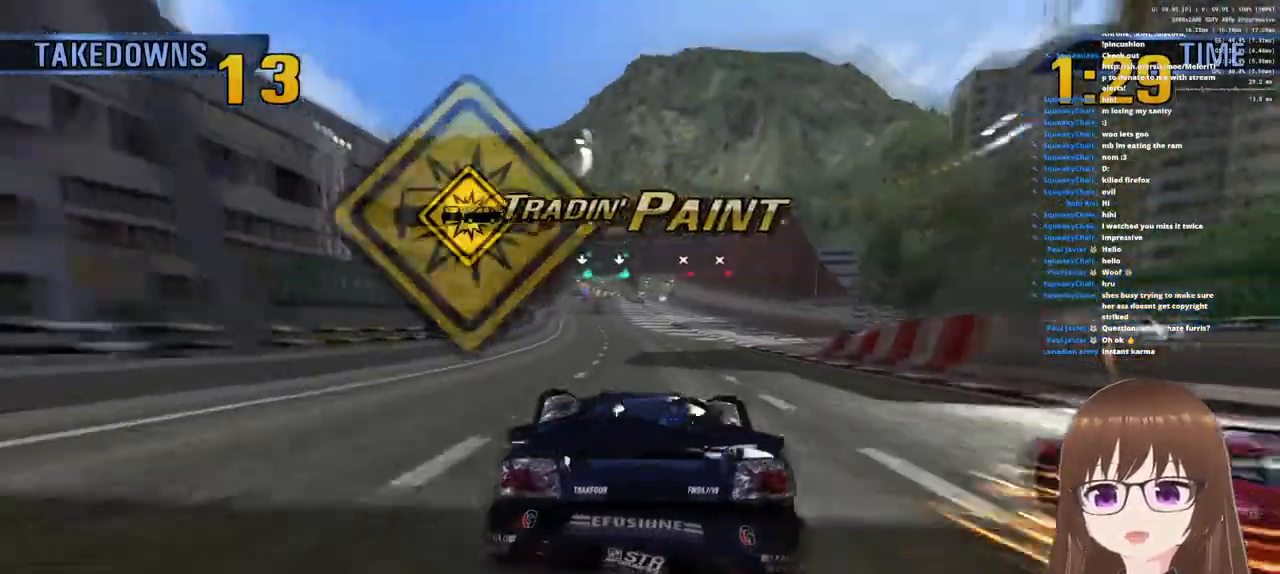
{"dt_ms": 500, "buttons": ["CROSS"], "left_stick": "right", "right_stick": "center", "events": [[133, "left_stick", "center"], [267, "left_stick", "right"]]}
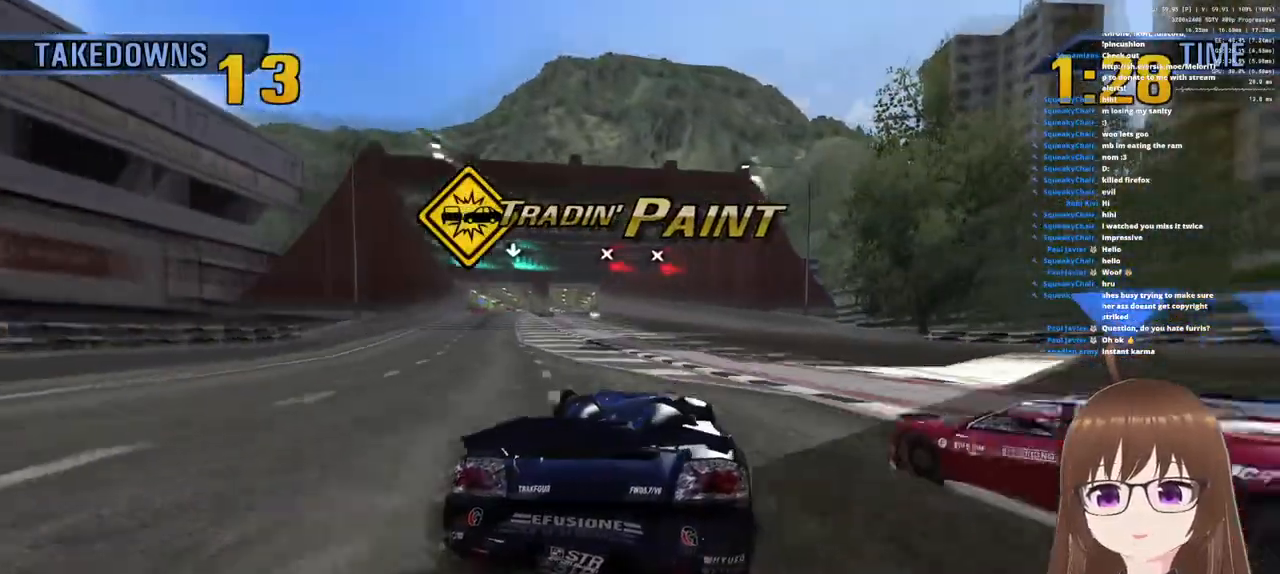
{"dt_ms": 500, "buttons": [], "left_stick": "right", "right_stick": "center", "events": [[150, "CROSS", "up"], [183, "SQUARE", "down"], [300, "SQUARE", "up"]]}
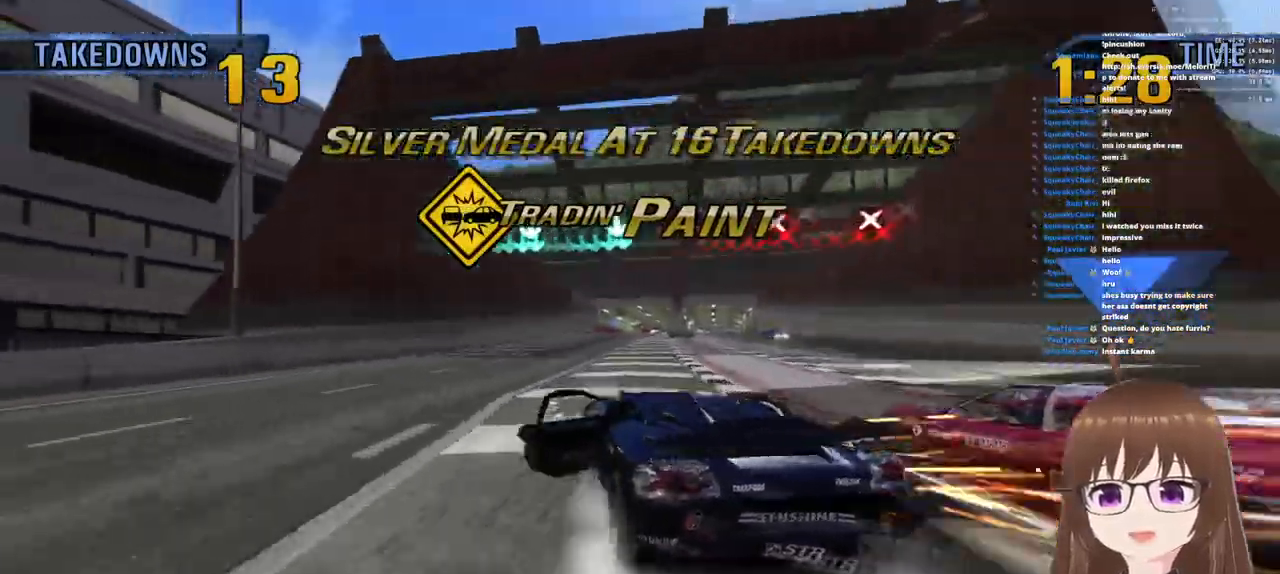
{"dt_ms": 500, "buttons": ["CROSS", "SQUARE"], "left_stick": "right", "right_stick": "center", "events": [[83, "CROSS", "down"], [417, "SQUARE", "down"]]}
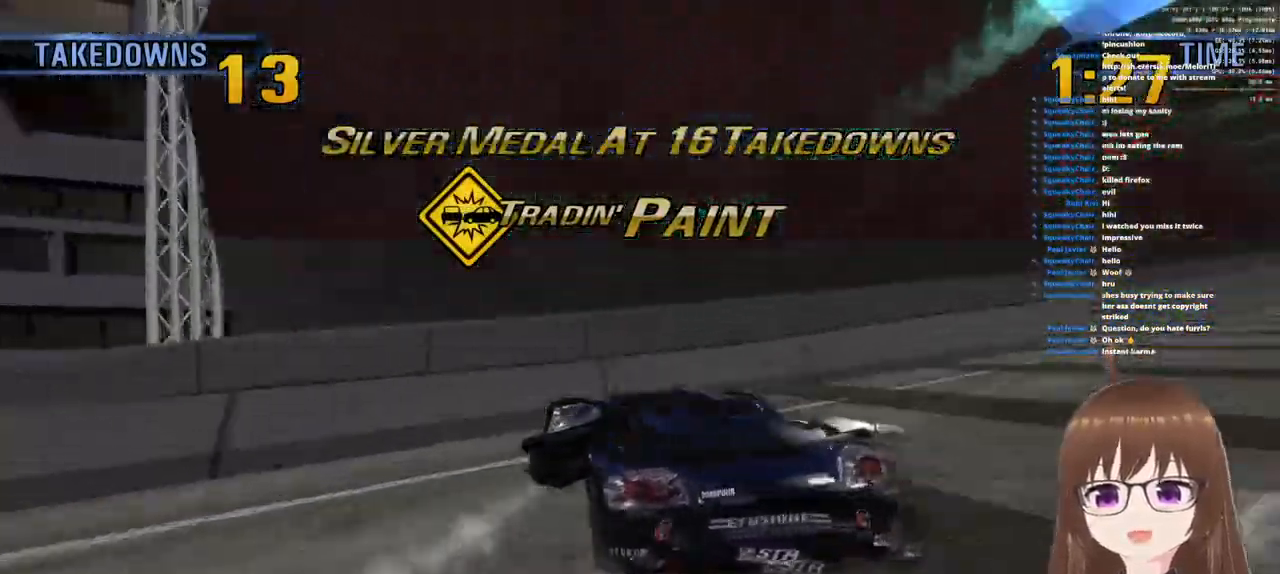
{"dt_ms": 1000, "buttons": [], "left_stick": "up-right", "right_stick": "center"}
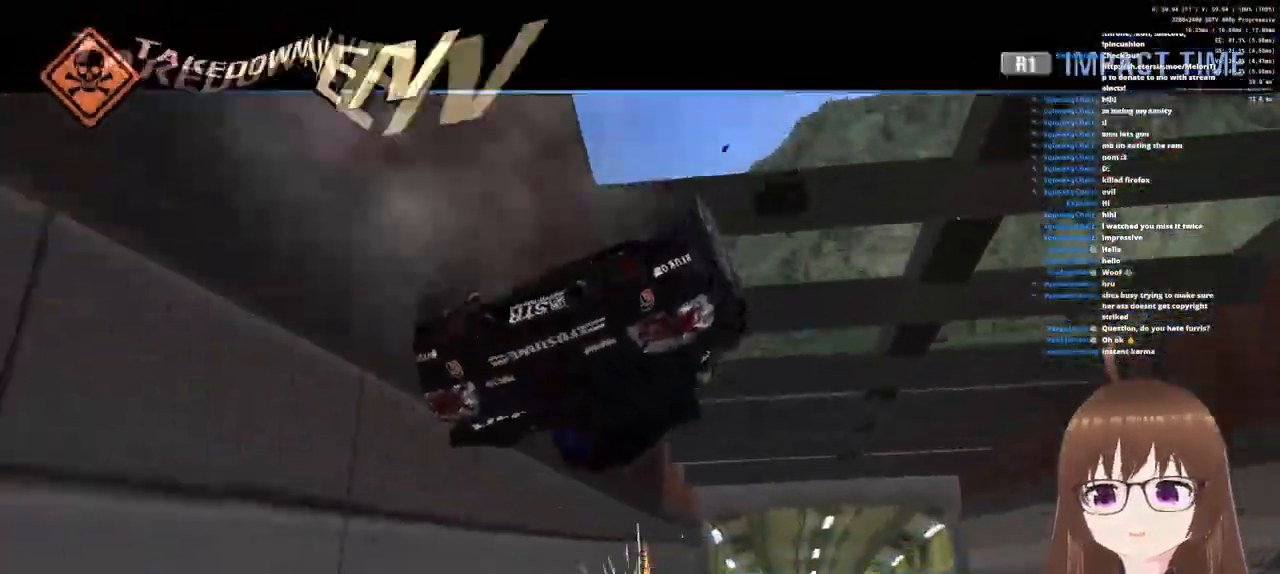
{"dt_ms": 500, "buttons": ["CROSS"], "left_stick": "up-right", "right_stick": "center", "events": [[50, "CROSS", "down"]]}
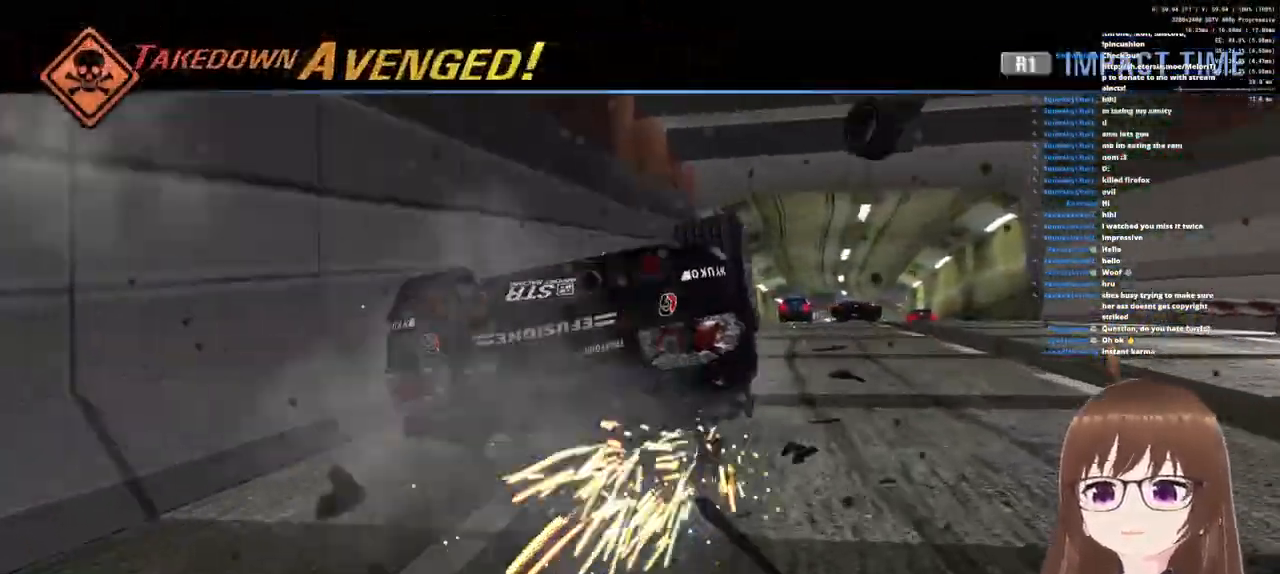
{"dt_ms": 500, "buttons": ["CROSS"], "left_stick": "center", "right_stick": "center", "events": [[33, "left_stick", "center"]]}
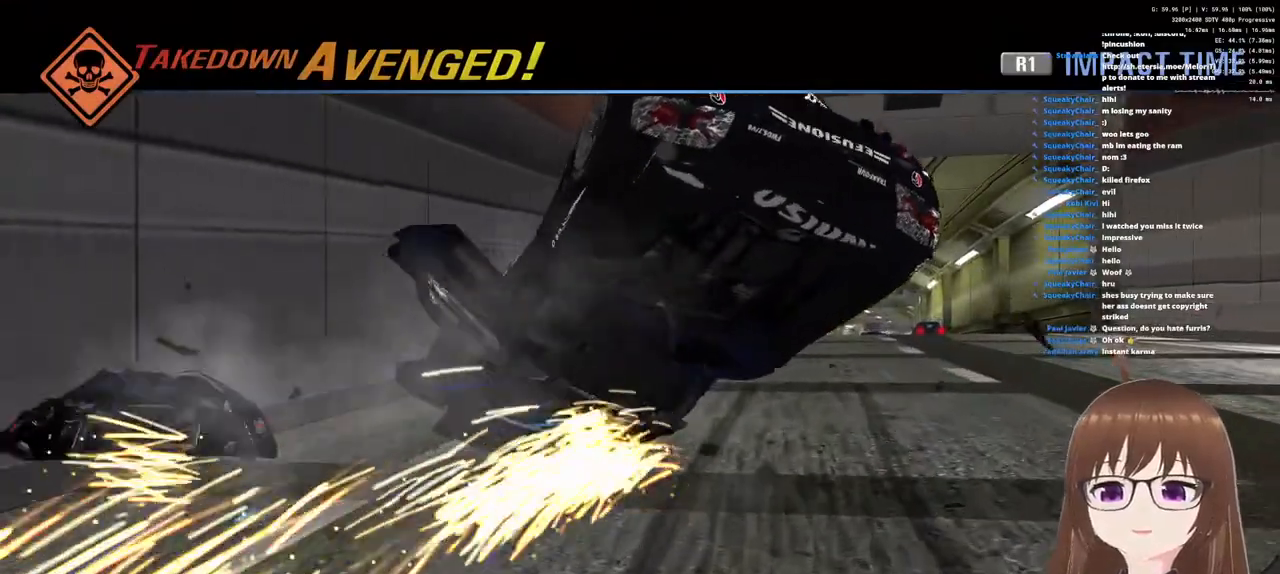
{"dt_ms": 500, "buttons": ["CROSS"], "left_stick": "center", "right_stick": "center", "events": []}
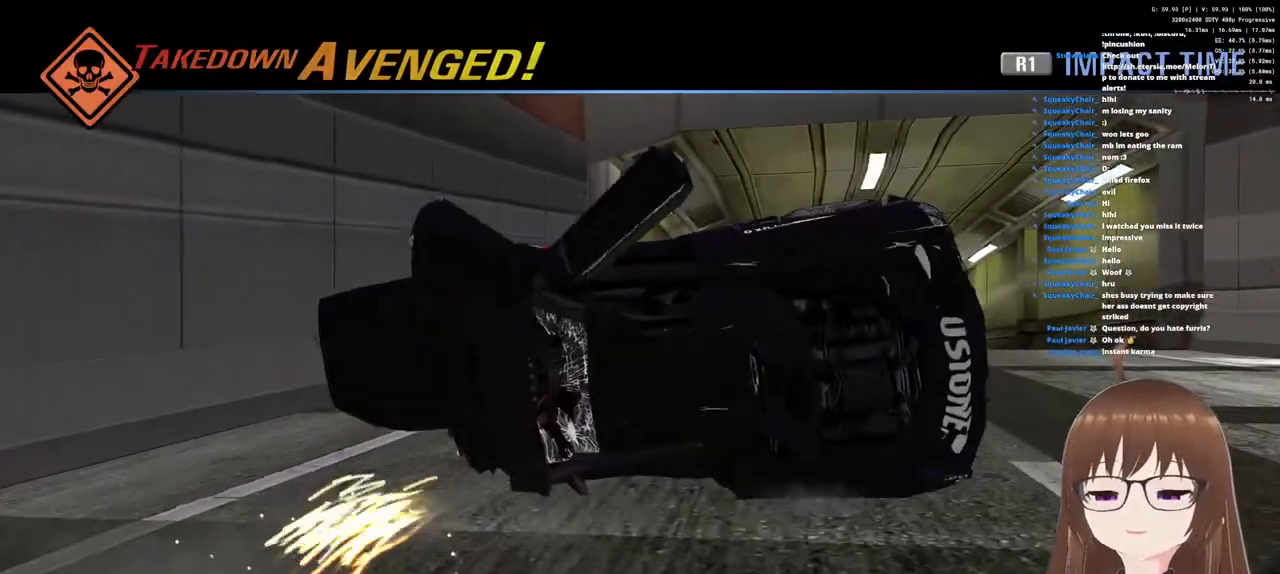
{"dt_ms": 500, "buttons": ["CROSS"], "left_stick": "center", "right_stick": "center", "events": []}
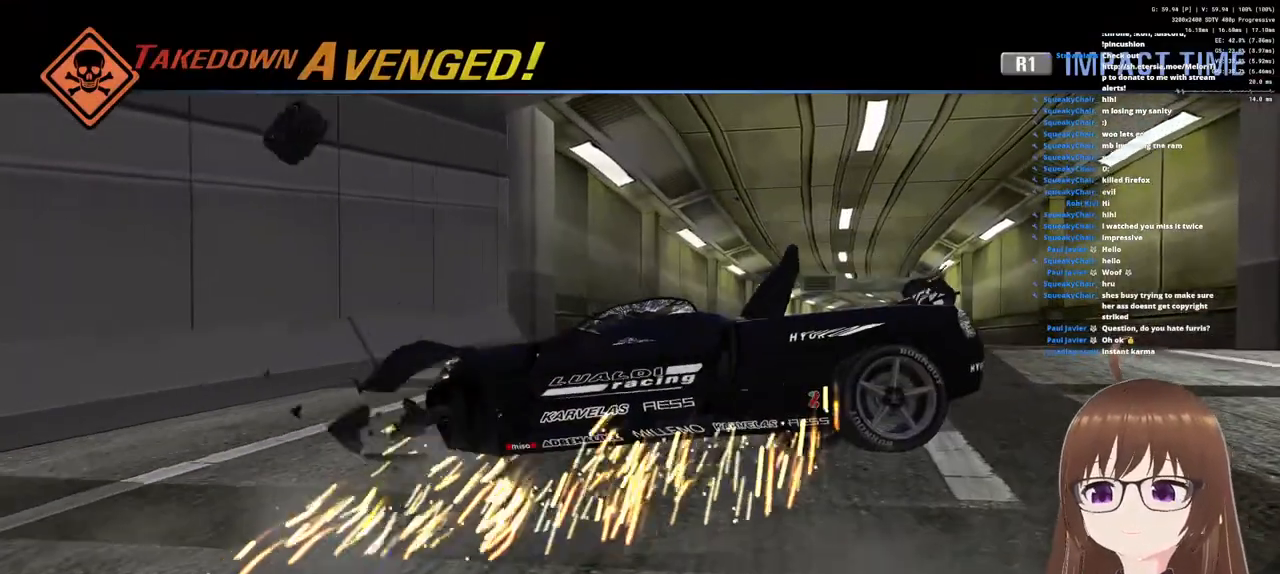
{"dt_ms": 500, "buttons": ["CROSS"], "left_stick": "center", "right_stick": "center", "events": []}
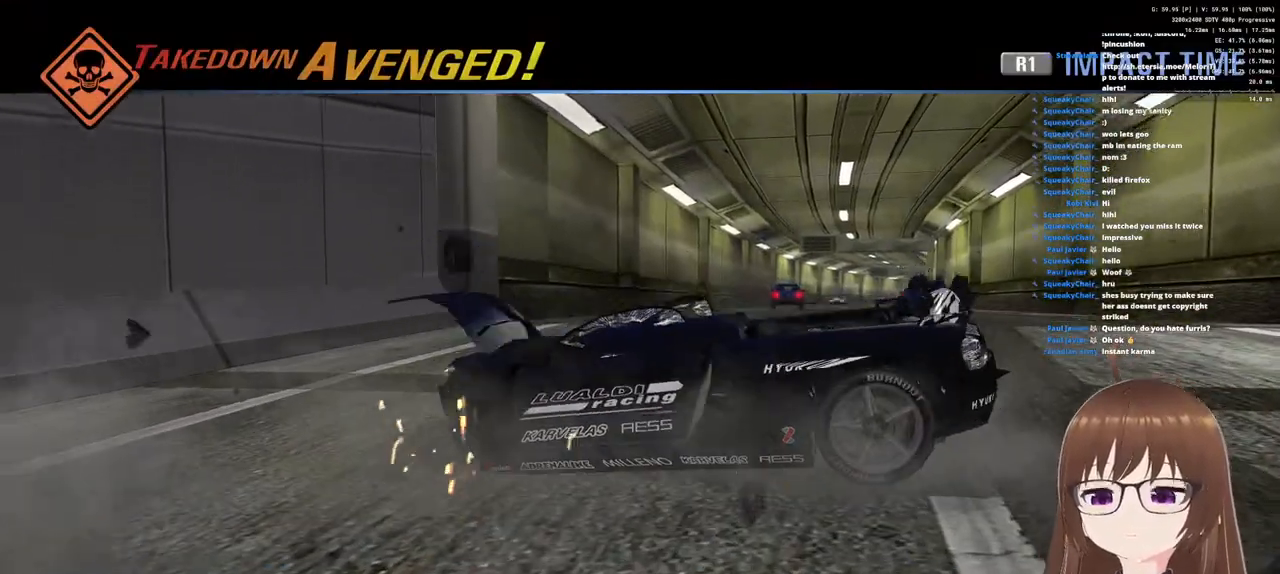
{"dt_ms": 500, "buttons": ["CROSS"], "left_stick": "center", "right_stick": "center", "events": []}
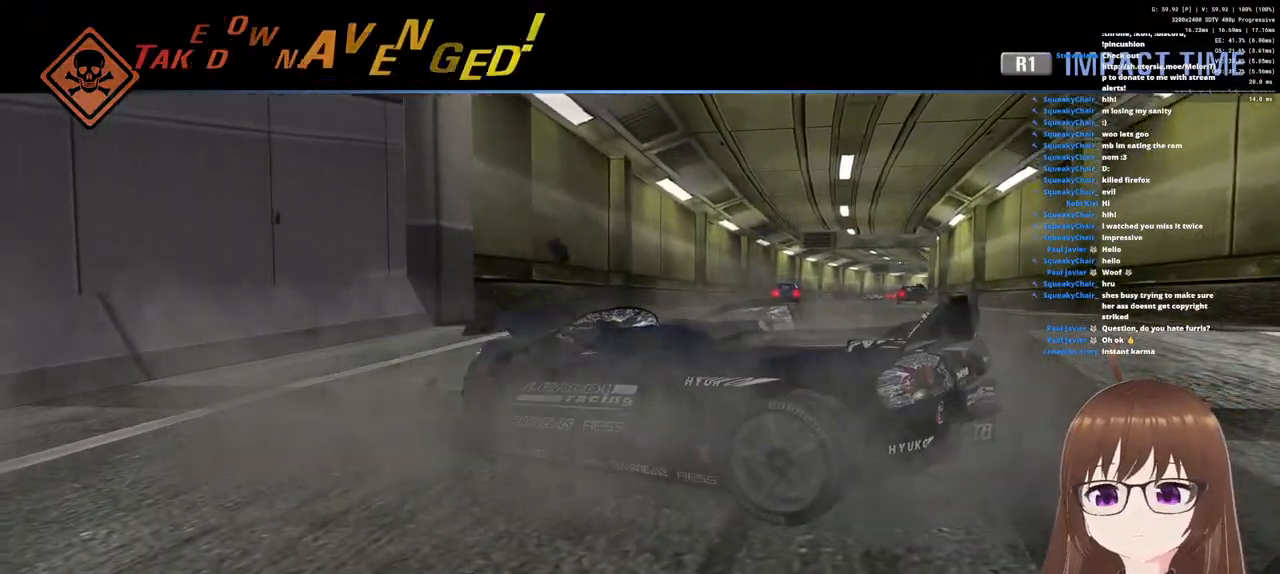
{"dt_ms": 500, "buttons": ["CROSS"], "left_stick": "center", "right_stick": "center", "events": []}
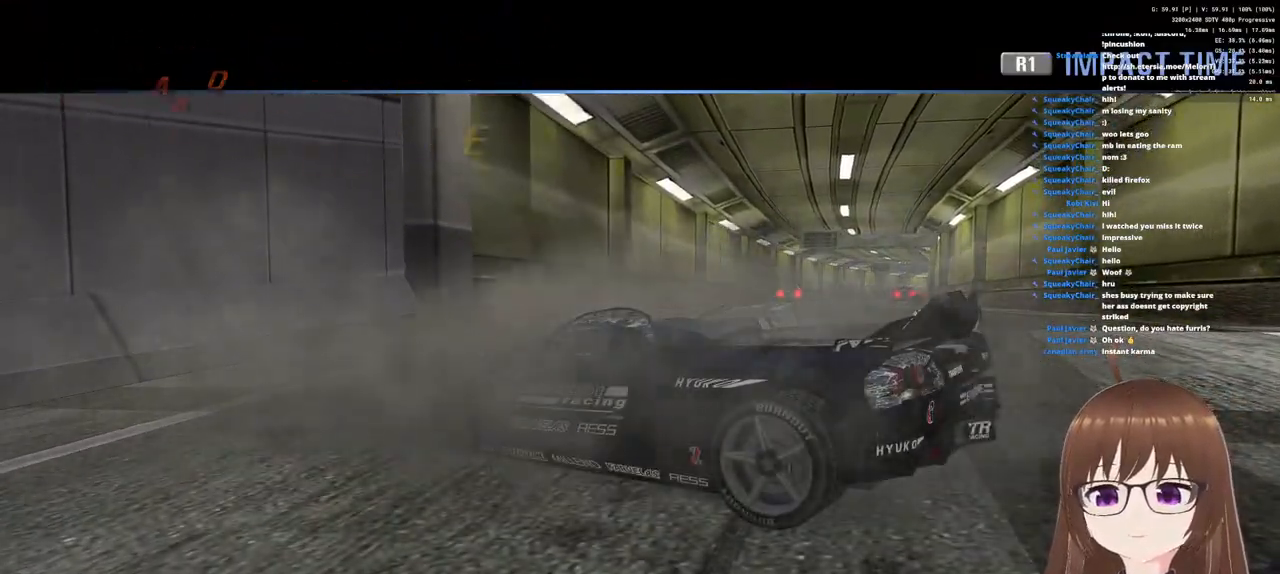
{"dt_ms": 500, "buttons": ["CROSS"], "left_stick": "center", "right_stick": "center", "events": []}
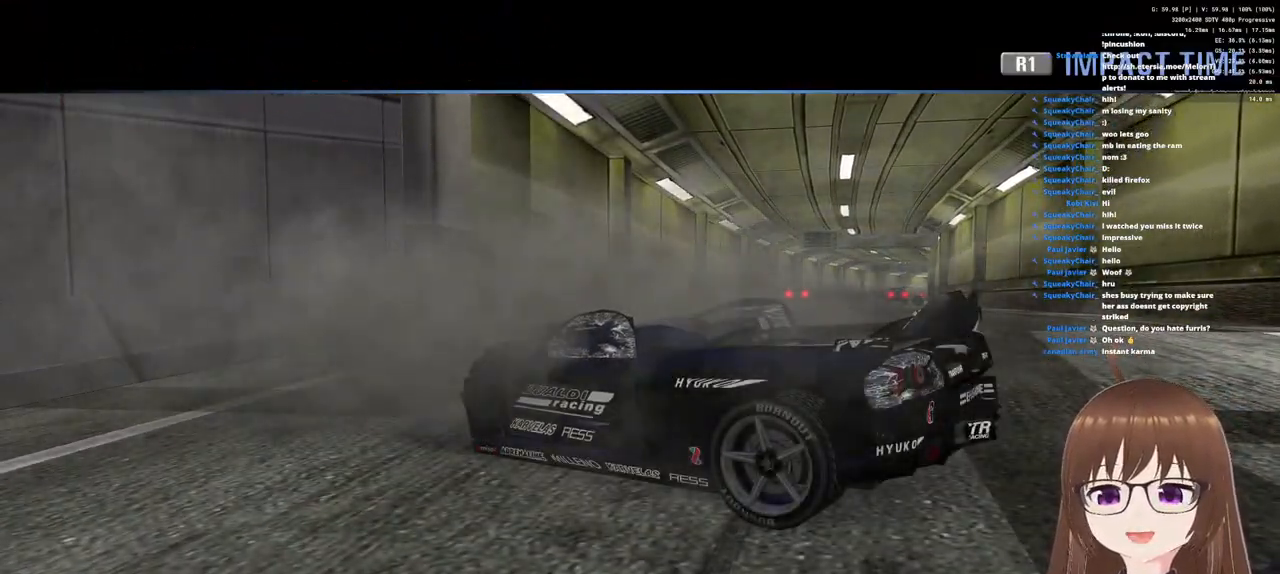
{"dt_ms": 500, "buttons": ["CROSS"], "left_stick": "center", "right_stick": "center", "events": []}